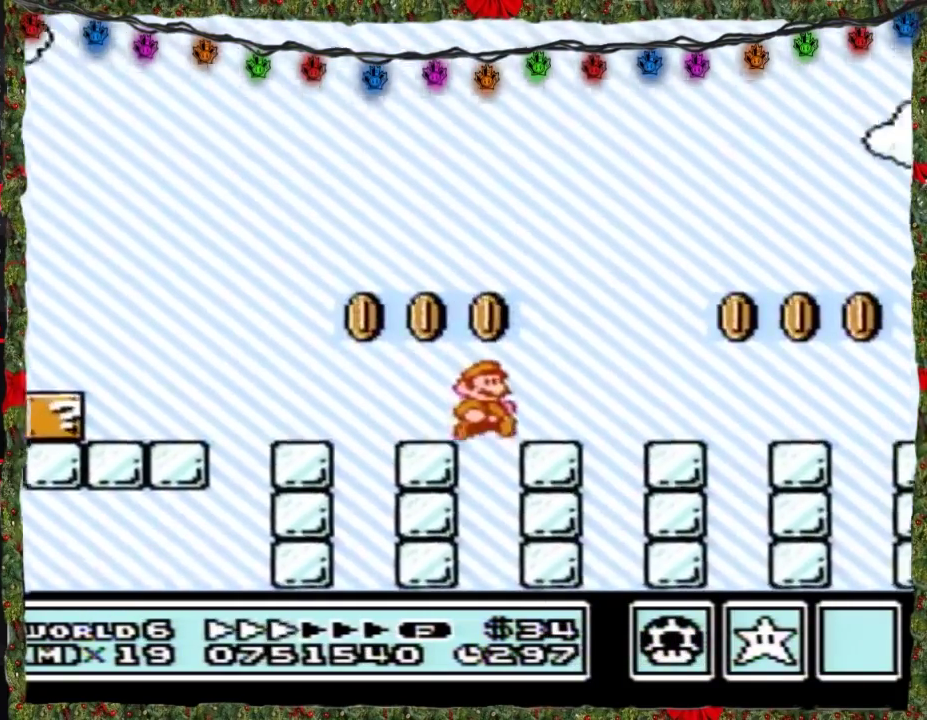
Gameplay with a controller (Nintendo layout); each line is a JSON object with the inputs held at the frame after it. "events" lists button and stick changes between this image and that frame as [ms after this image, input, new state], when the widget could be followed in between. Not read: L3 R3.
{"buttons": ["B", "DPAD_RIGHT"], "events": []}
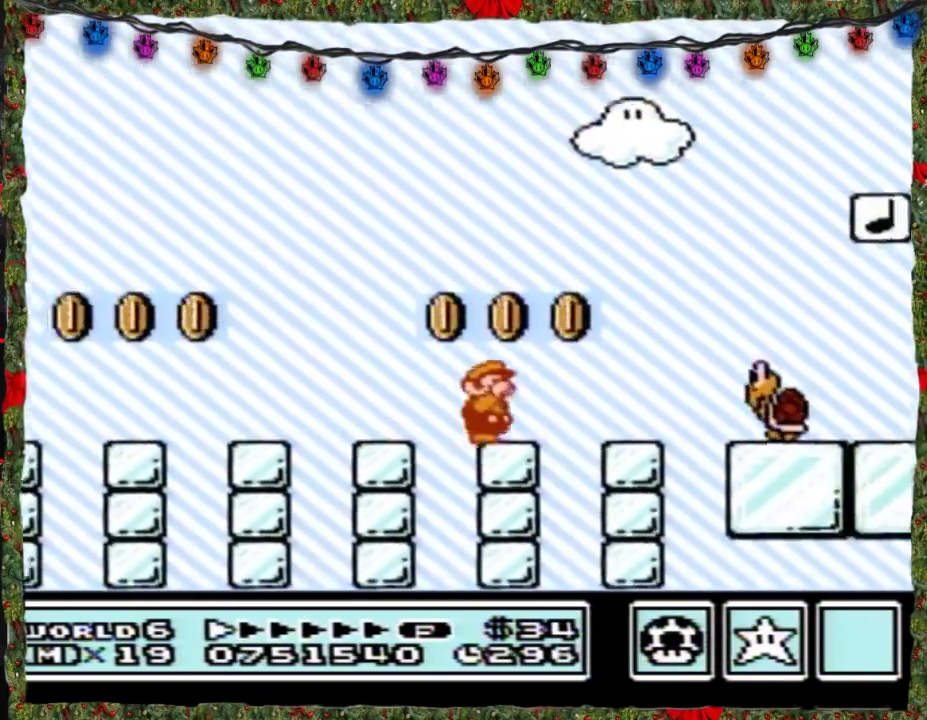
{"buttons": ["B", "DPAD_RIGHT"], "events": []}
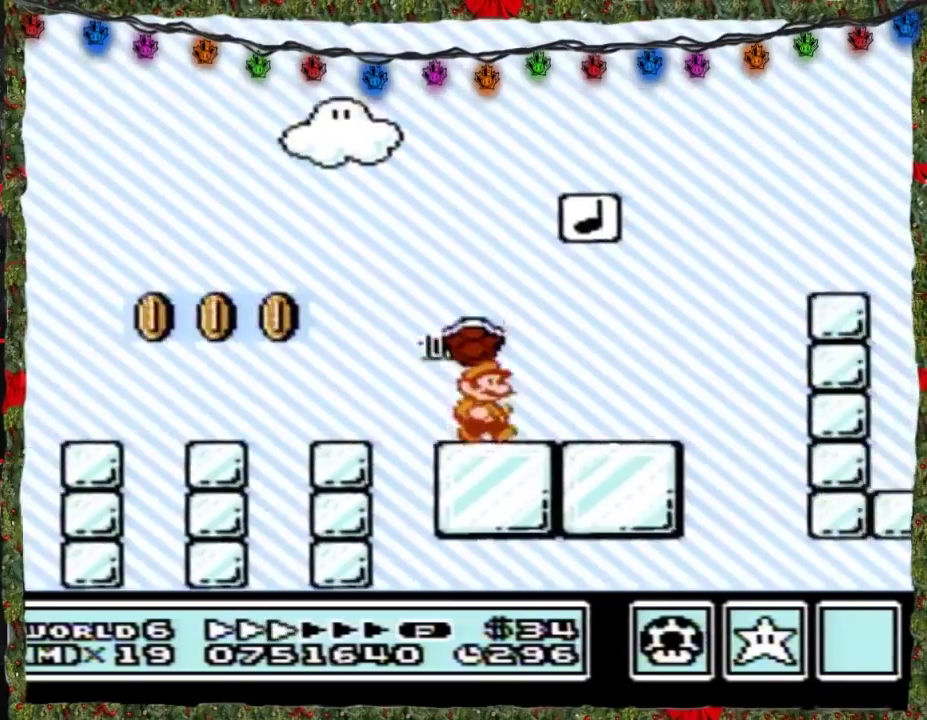
{"buttons": ["B", "DPAD_RIGHT"], "events": [[217, "A", "down"], [400, "A", "up"]]}
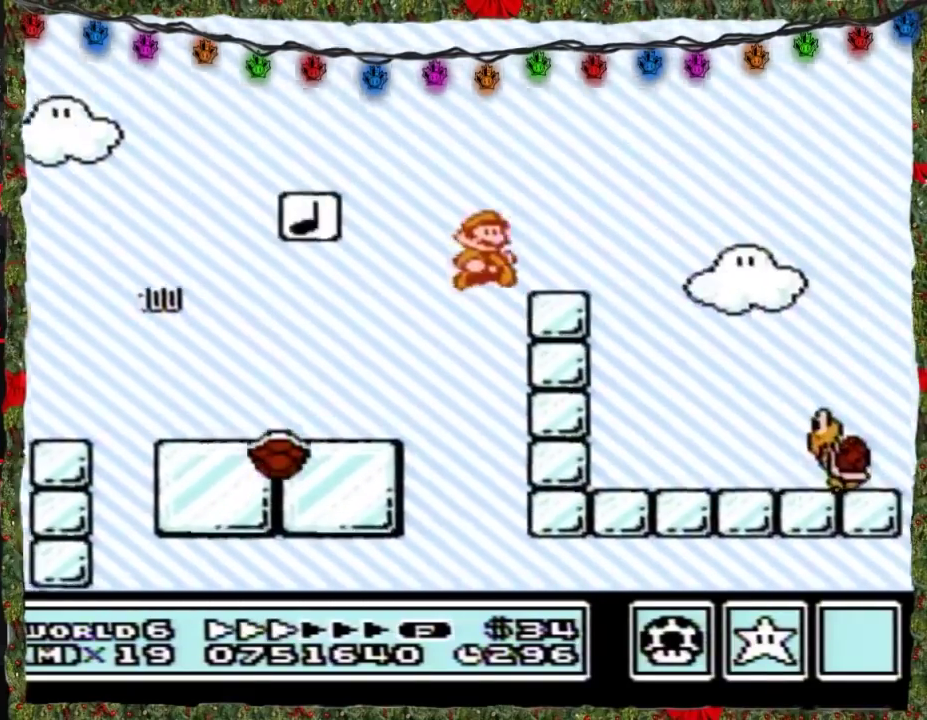
{"buttons": ["B", "DPAD_RIGHT"], "events": []}
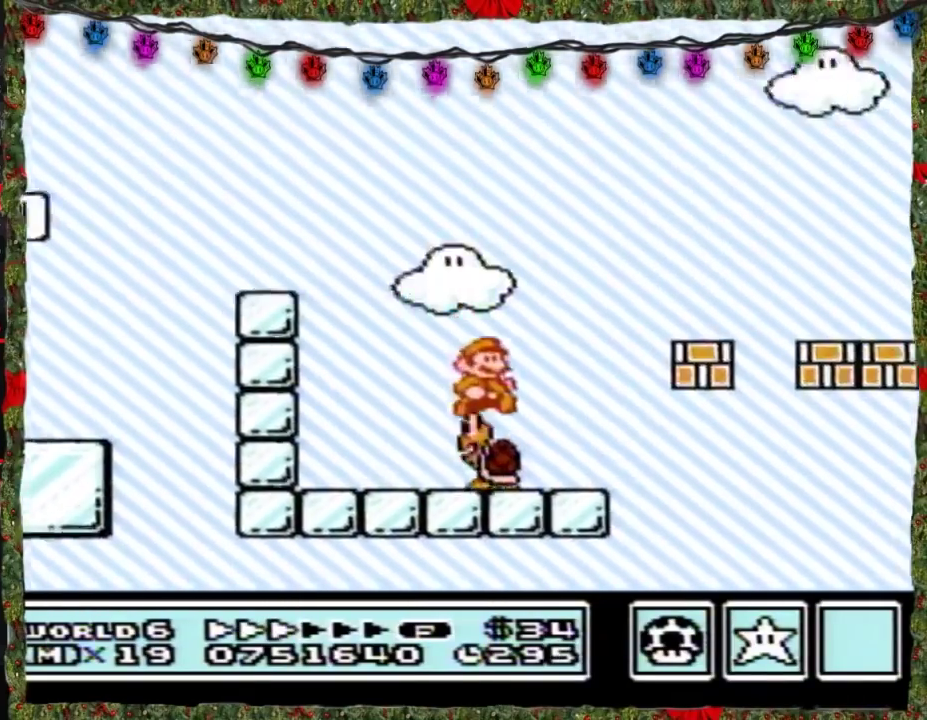
{"buttons": ["B", "DPAD_RIGHT"], "events": [[117, "A", "down"], [183, "A", "up"]]}
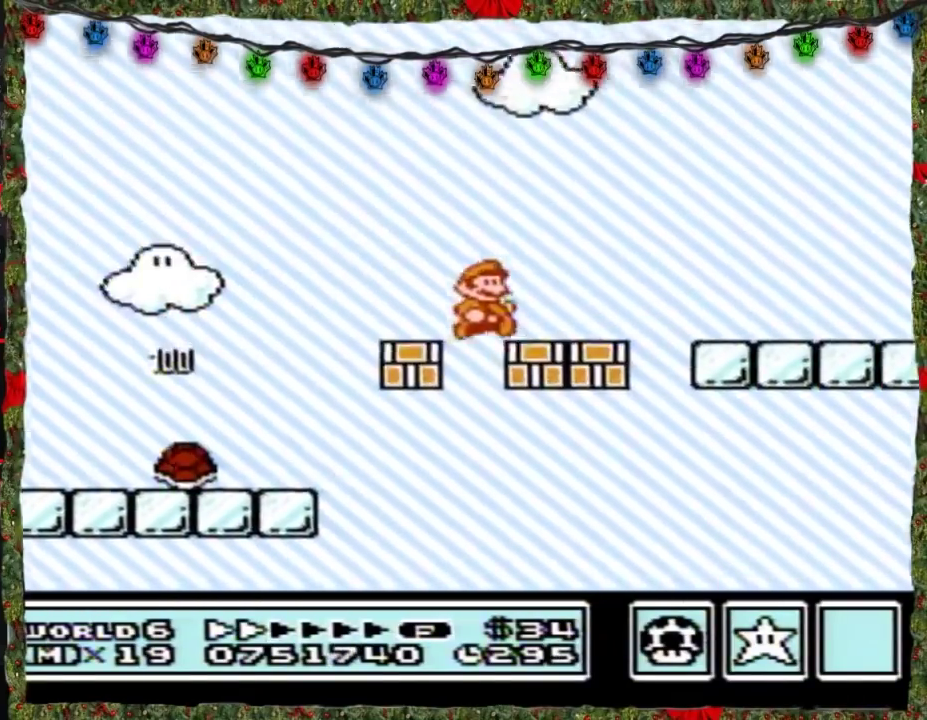
{"buttons": ["B", "DPAD_RIGHT"], "events": []}
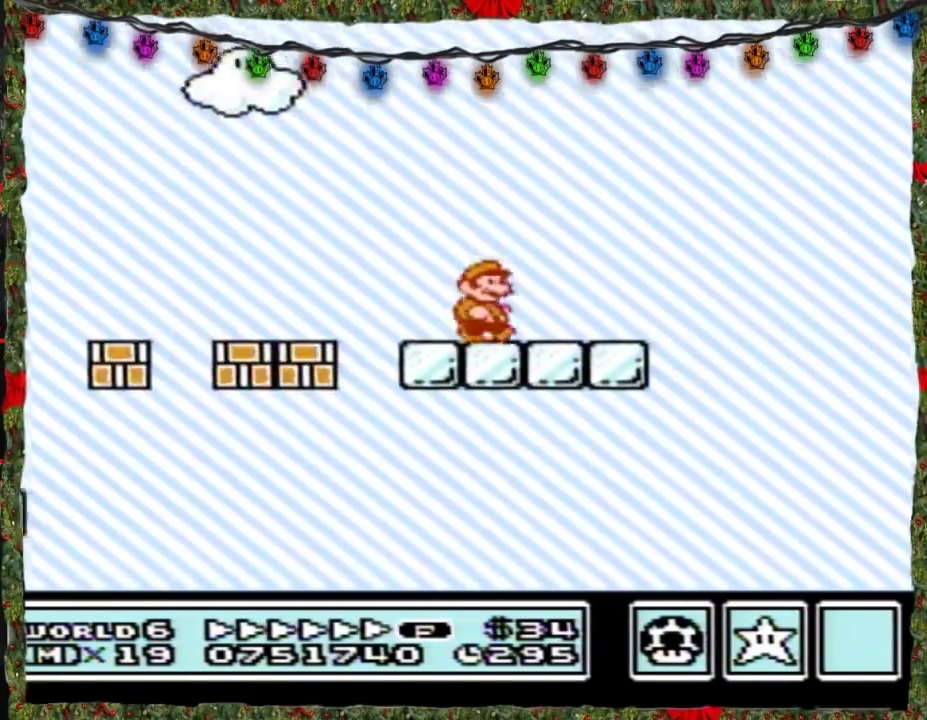
{"buttons": ["B", "DPAD_RIGHT"], "events": [[267, "A", "down"], [367, "A", "up"]]}
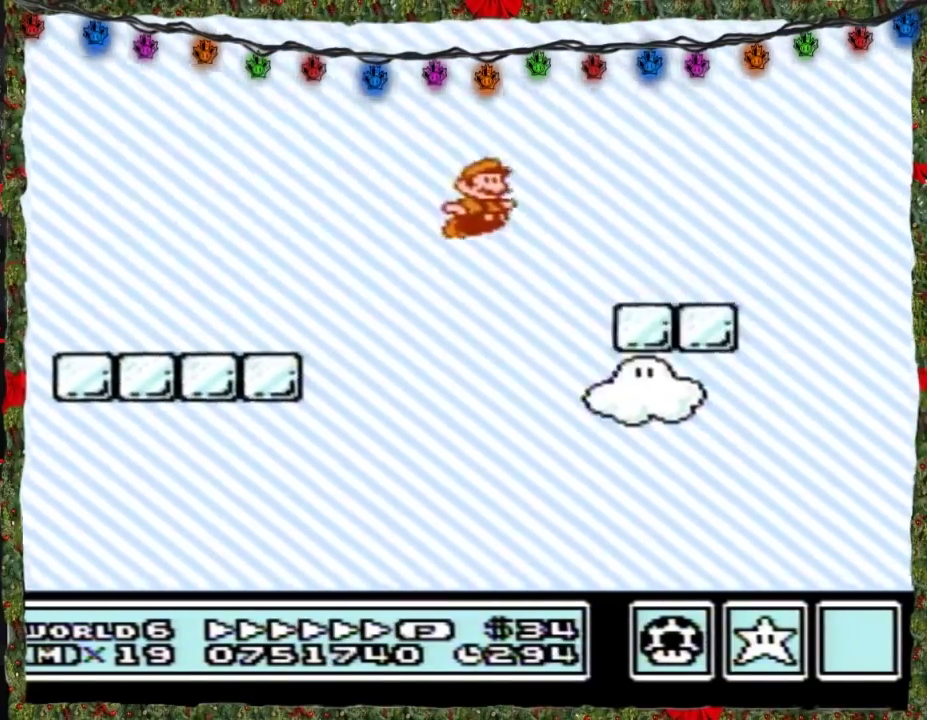
{"buttons": ["B", "DPAD_RIGHT"], "events": [[300, "A", "down"], [383, "A", "up"]]}
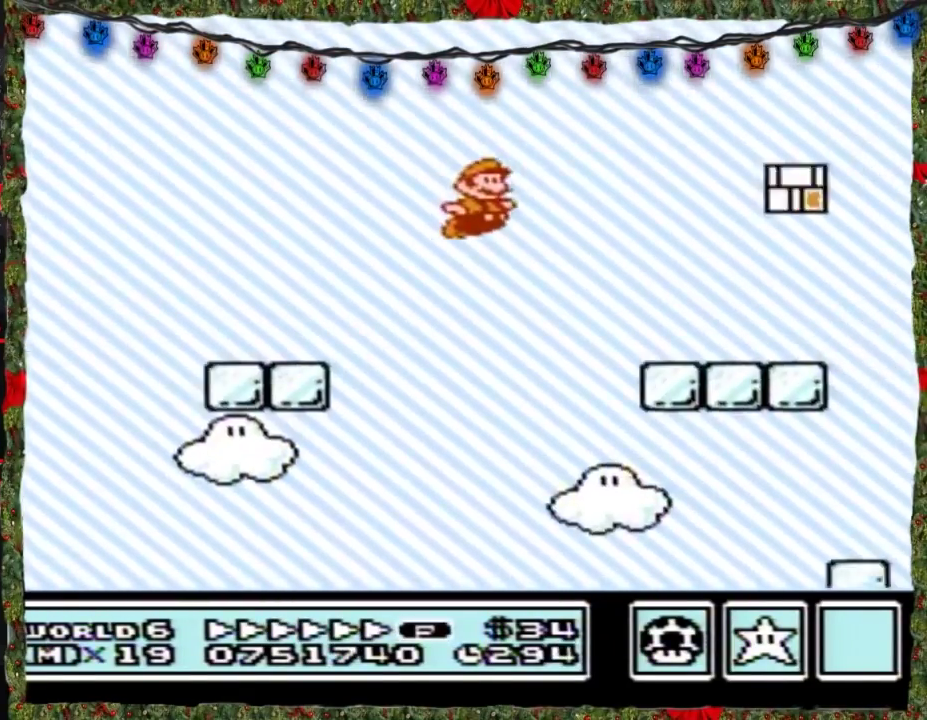
{"buttons": ["A", "B", "DPAD_RIGHT"], "events": [[433, "A", "down"]]}
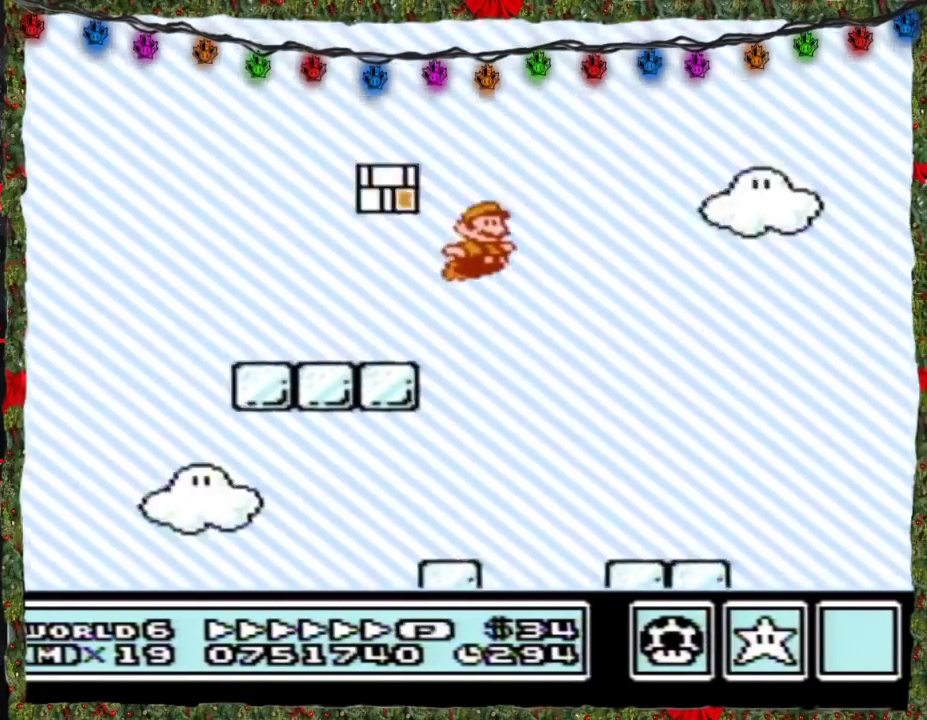
{"buttons": ["B", "DPAD_RIGHT"], "events": [[133, "A", "up"]]}
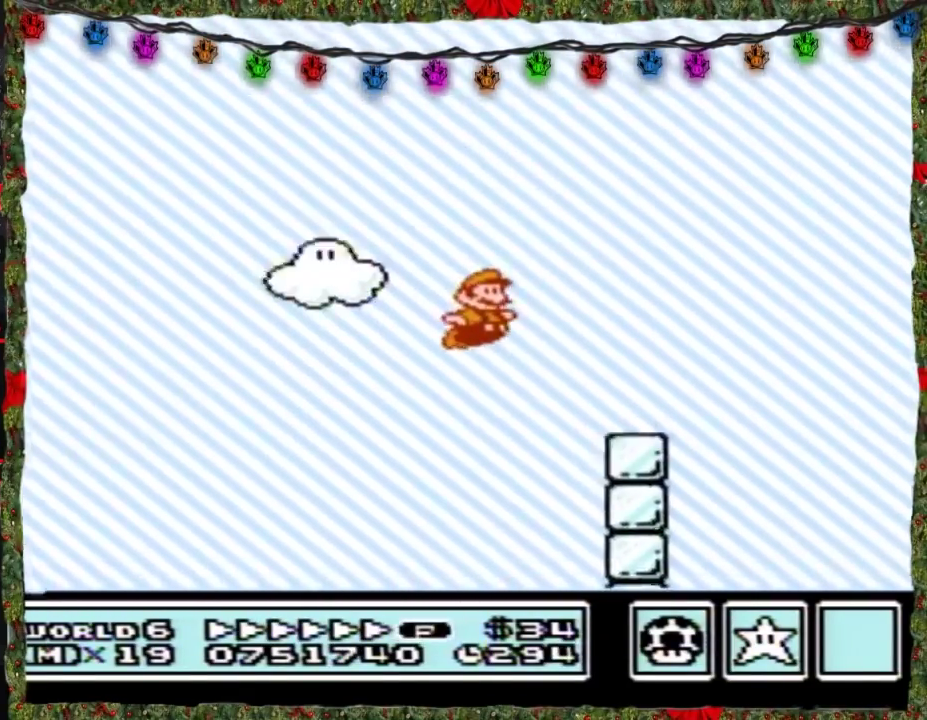
{"buttons": ["B", "DPAD_RIGHT"], "events": [[233, "A", "down"], [333, "A", "up"]]}
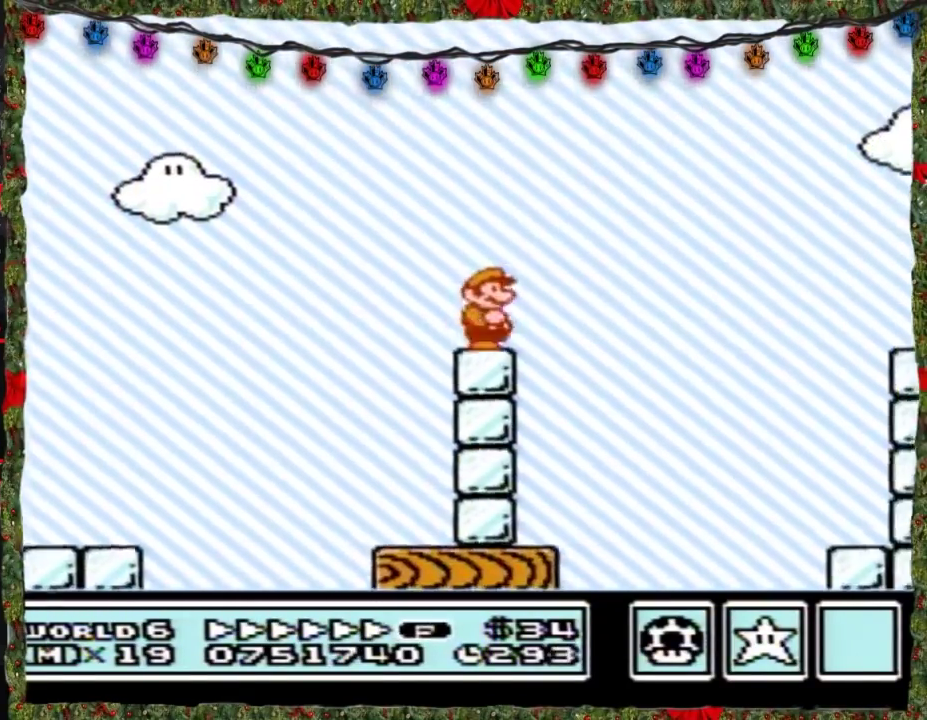
{"buttons": ["B", "DPAD_RIGHT"], "events": [[167, "A", "down"], [450, "A", "up"]]}
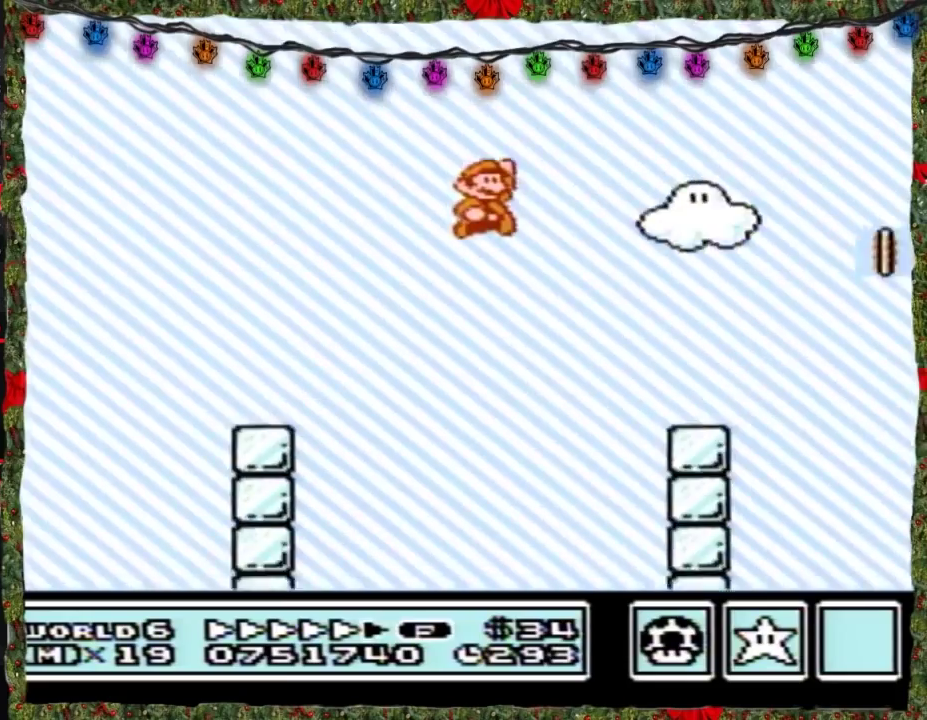
{"buttons": ["B", "DPAD_RIGHT"], "events": [[83, "DPAD_RIGHT", "up"], [167, "DPAD_LEFT", "down"], [300, "DPAD_LEFT", "up"], [300, "DPAD_RIGHT", "down"]]}
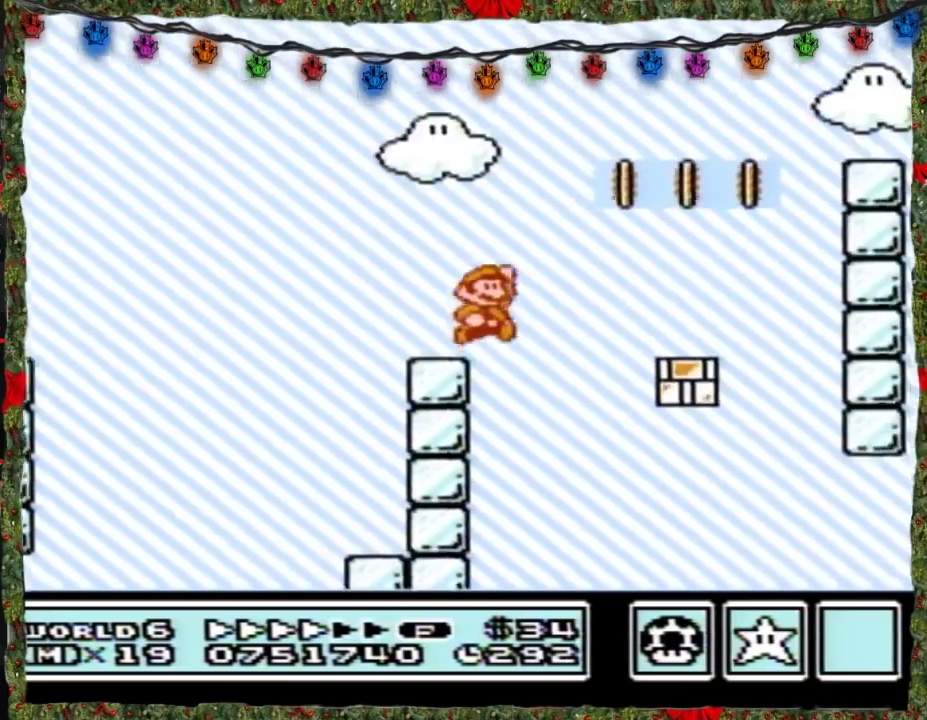
{"buttons": ["B", "DPAD_RIGHT"], "events": [[50, "A", "down"], [417, "A", "up"]]}
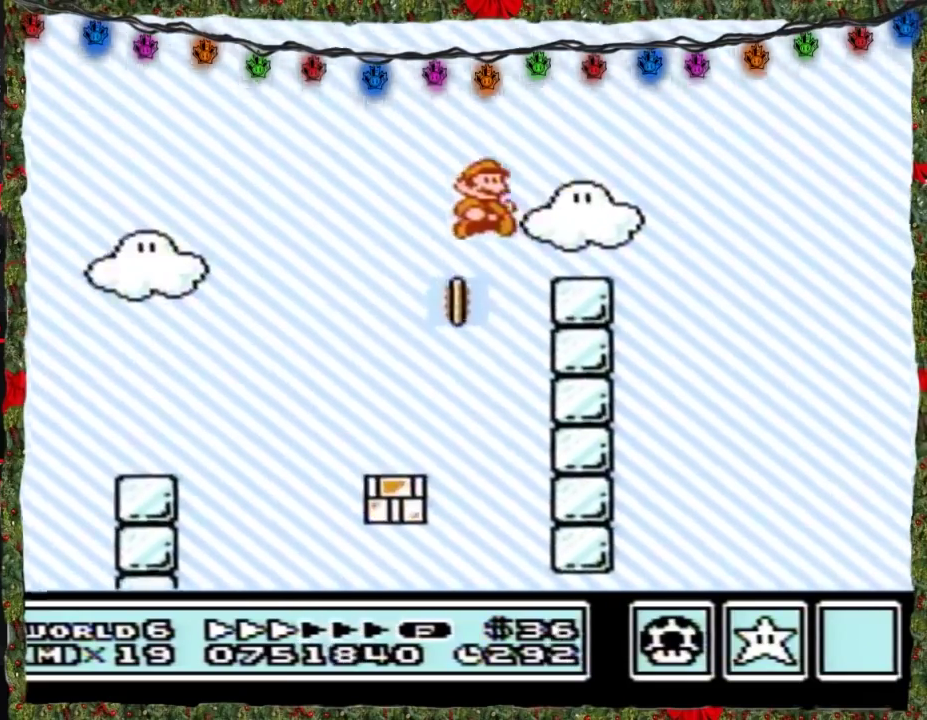
{"buttons": ["A", "B", "DPAD_RIGHT"], "events": [[267, "A", "down"]]}
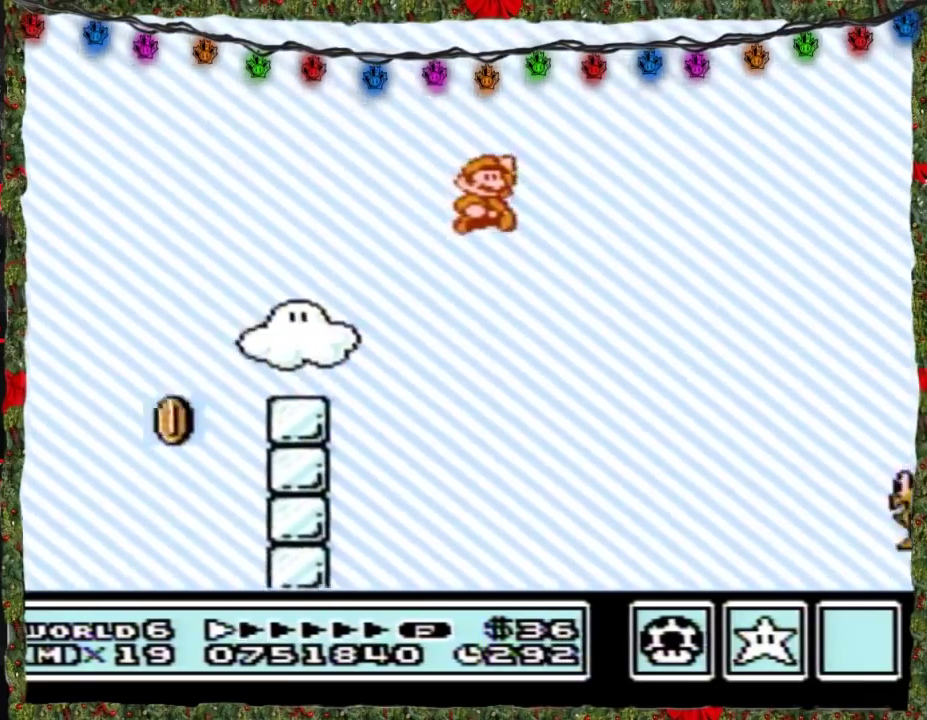
{"buttons": ["A", "B", "DPAD_RIGHT"], "events": []}
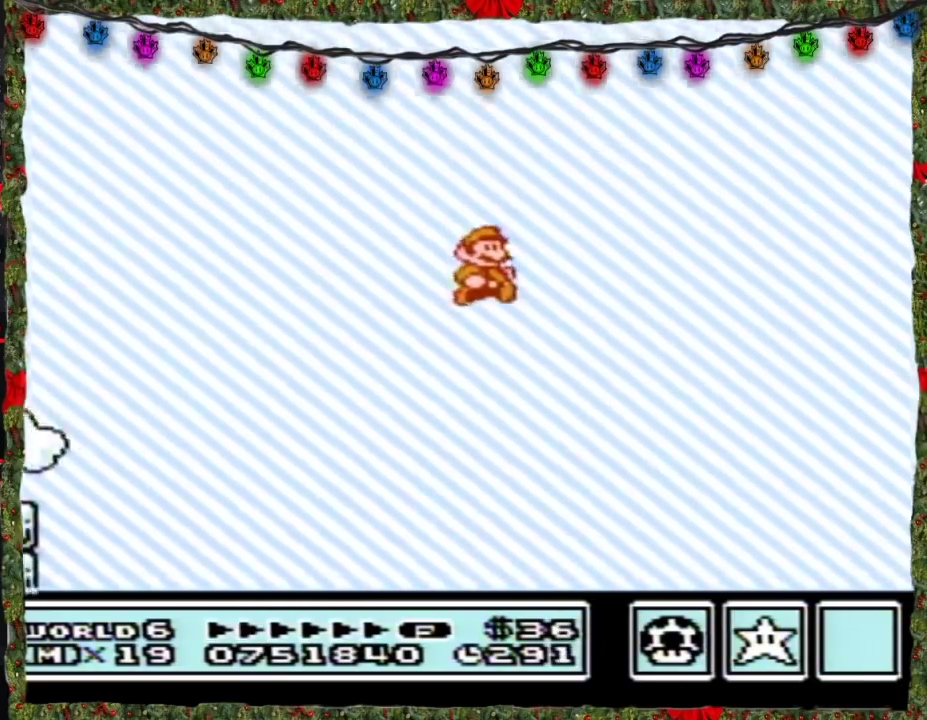
{"buttons": ["A", "B", "DPAD_RIGHT"], "events": []}
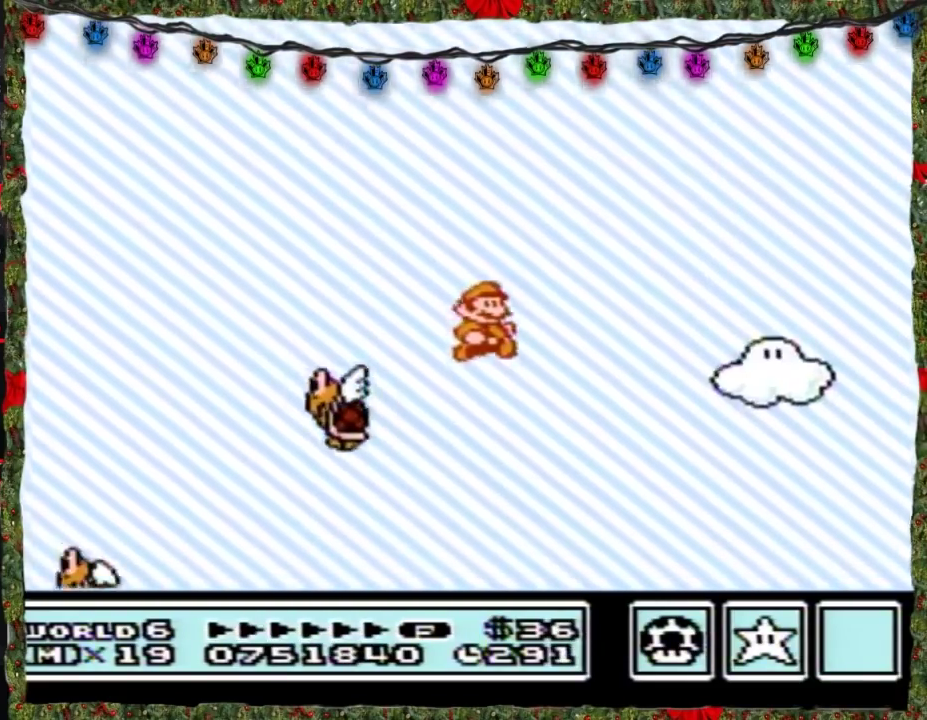
{"buttons": ["A", "B", "DPAD_RIGHT"], "events": []}
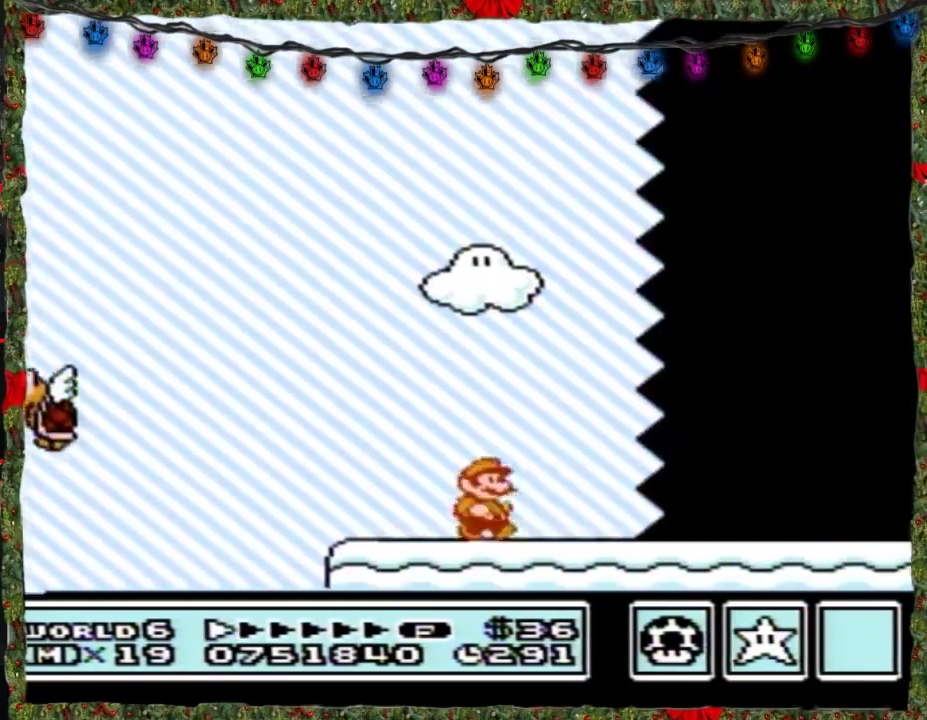
{"buttons": ["B", "DPAD_RIGHT"], "events": [[50, "A", "up"]]}
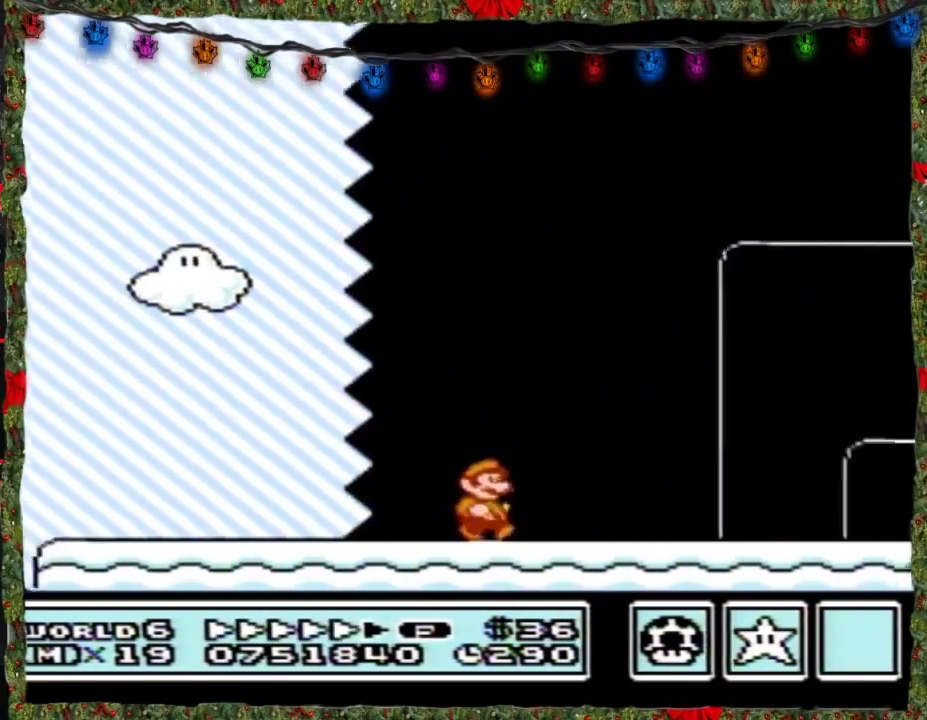
{"buttons": ["A", "B", "DPAD_RIGHT"], "events": [[483, "A", "down"]]}
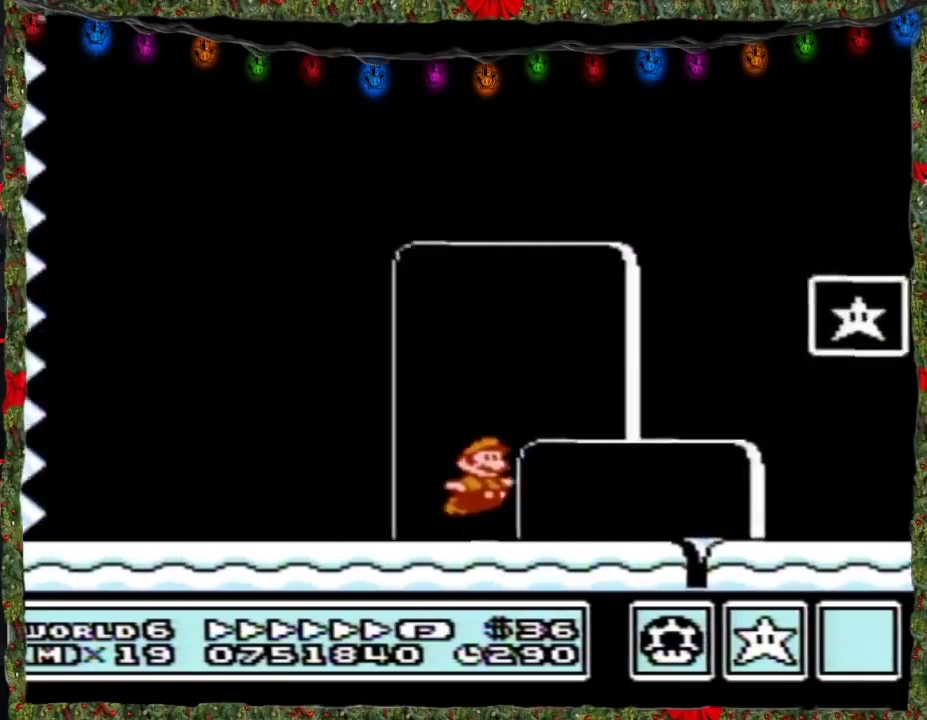
{"buttons": [], "events": [[233, "A", "up"], [267, "B", "up"], [333, "B", "down"], [383, "B", "up"], [483, "DPAD_RIGHT", "up"]]}